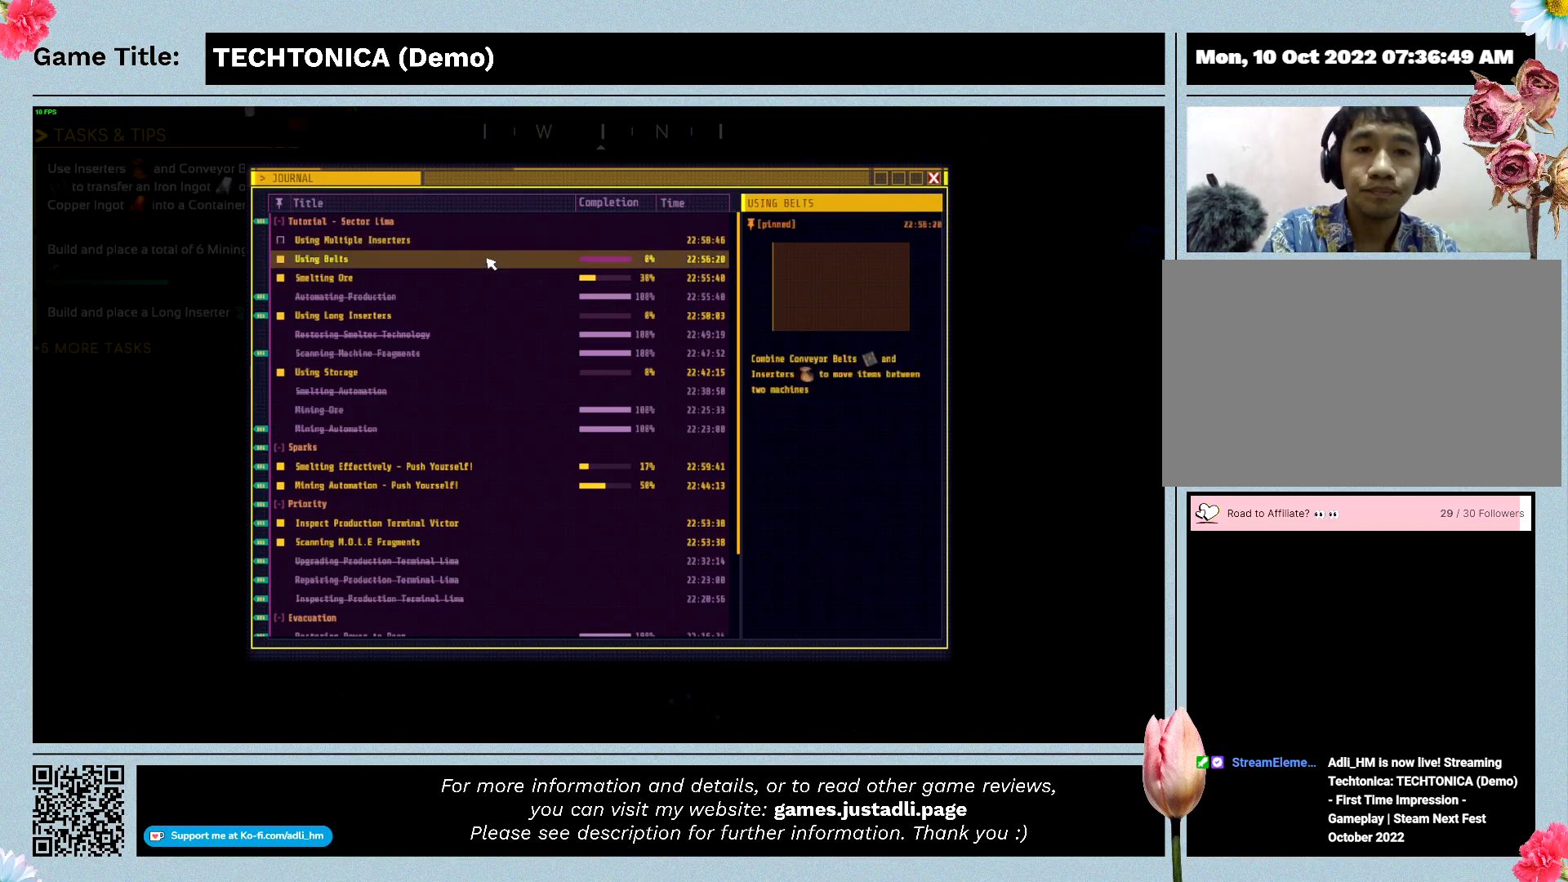
Gameplay with keyboard; each line is a JSON object with the keys held at the frame after it. "events" lists presses ("down") and releases ("up") of "0", "1", "2", "3", "4", "5", "6", "7", "8", "9", "a", "alt", "b", "c", "caps_lock", "ctrl", "d", "down", "e", "escape", "f", "f1", "f2", "f3", "f4", "f5", "f6", "f7", "f8", "g", "h", "i", "j", "k", "l", "left", "m", "n", "o", "p", "q", "r", "return", "right", "s", "shift", "space", "t", "tab", "tilde", "u", "up", "v", "w", "x", "y" and "z" between this image and that frame as [ms after this image, input, new state], when the widget could be followed in between. No other keys are recorded. Mouse input is not recorded.
{"keys": ["escape"], "events": [[300, "escape", "down"]]}
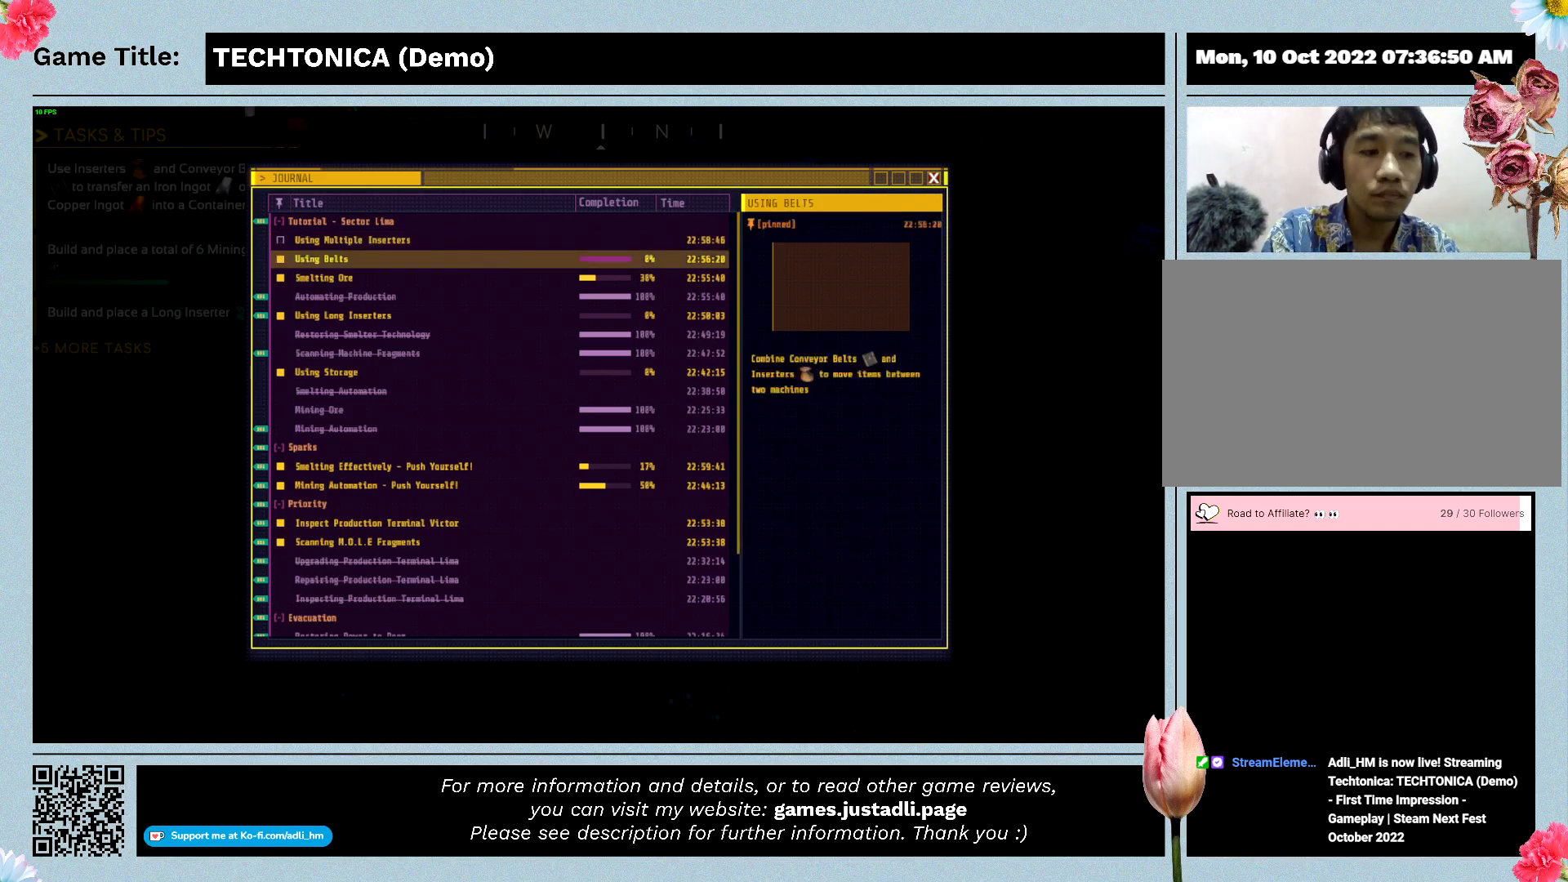
{"keys": [], "events": [[300, "escape", "up"]]}
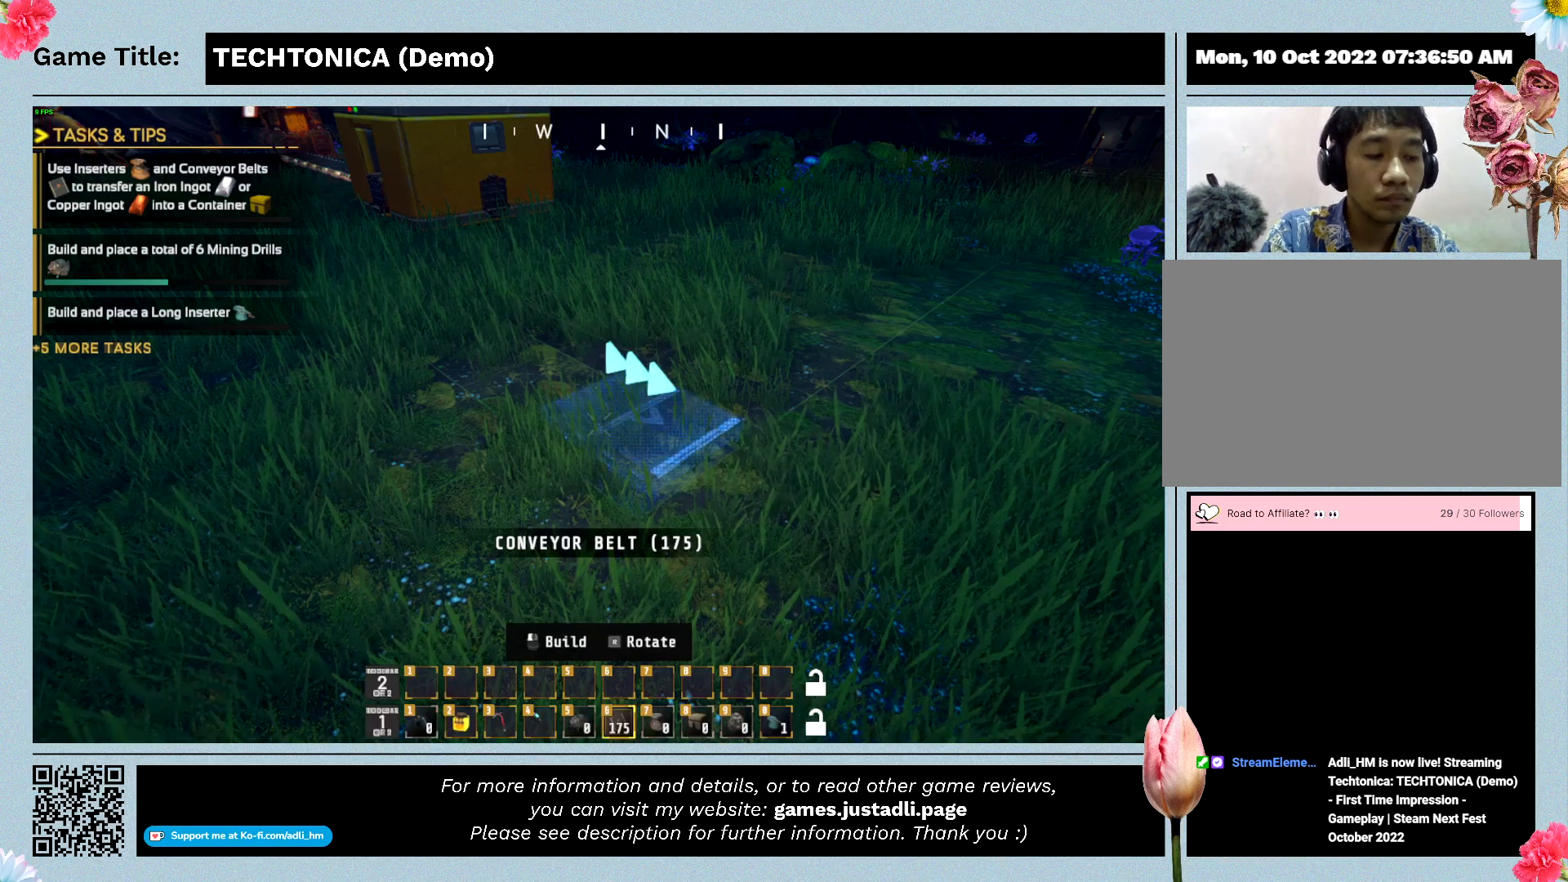
{"keys": [], "events": []}
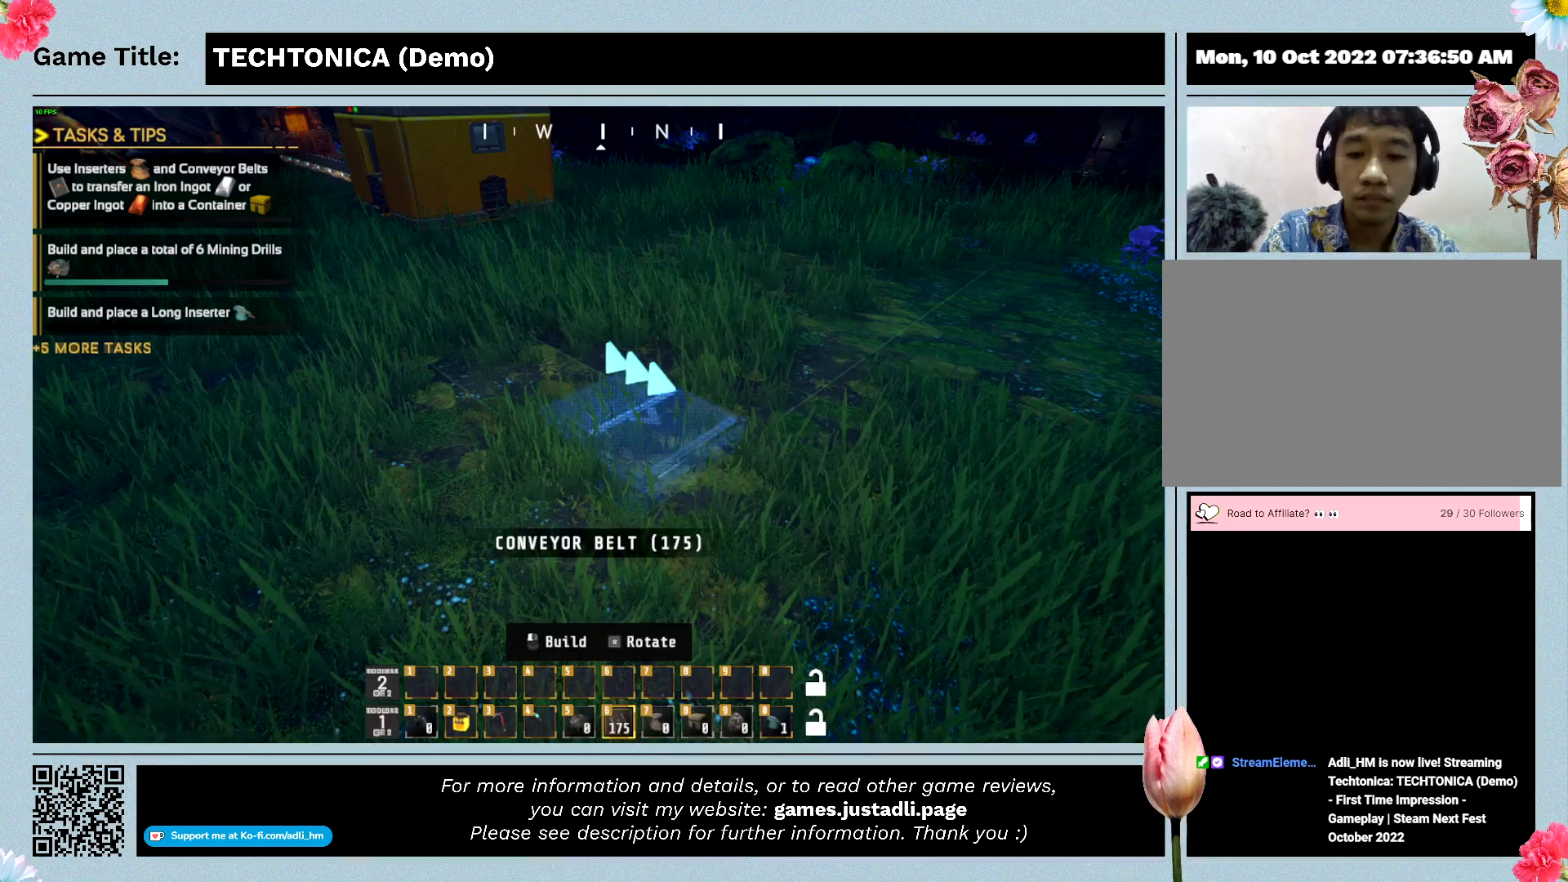
{"keys": ["tab"], "events": [[434, "tab", "down"]]}
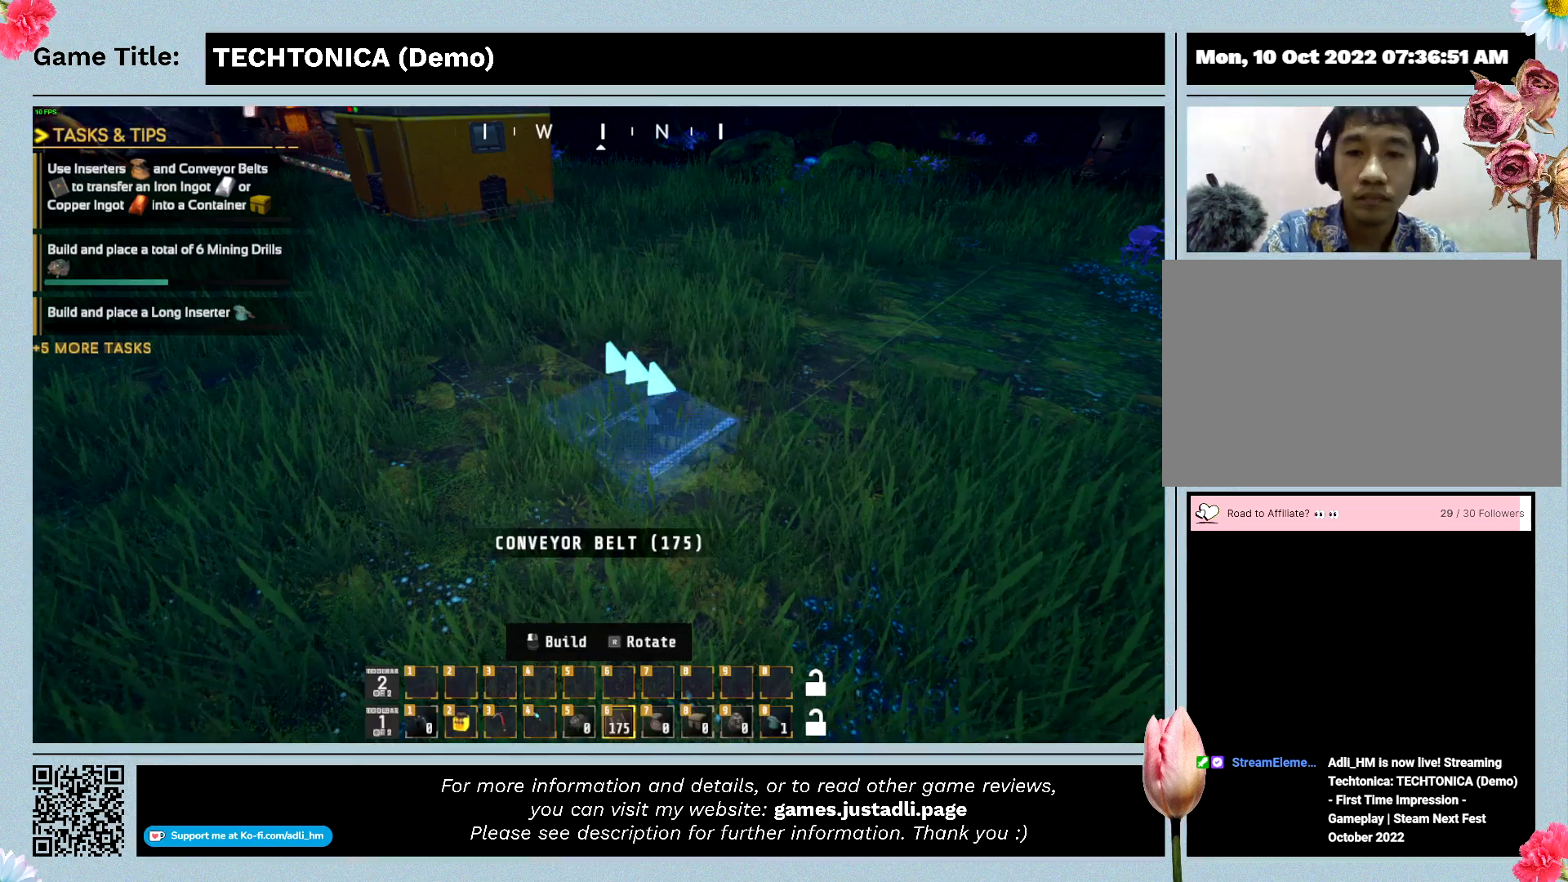
{"keys": [], "events": [[267, "tab", "up"]]}